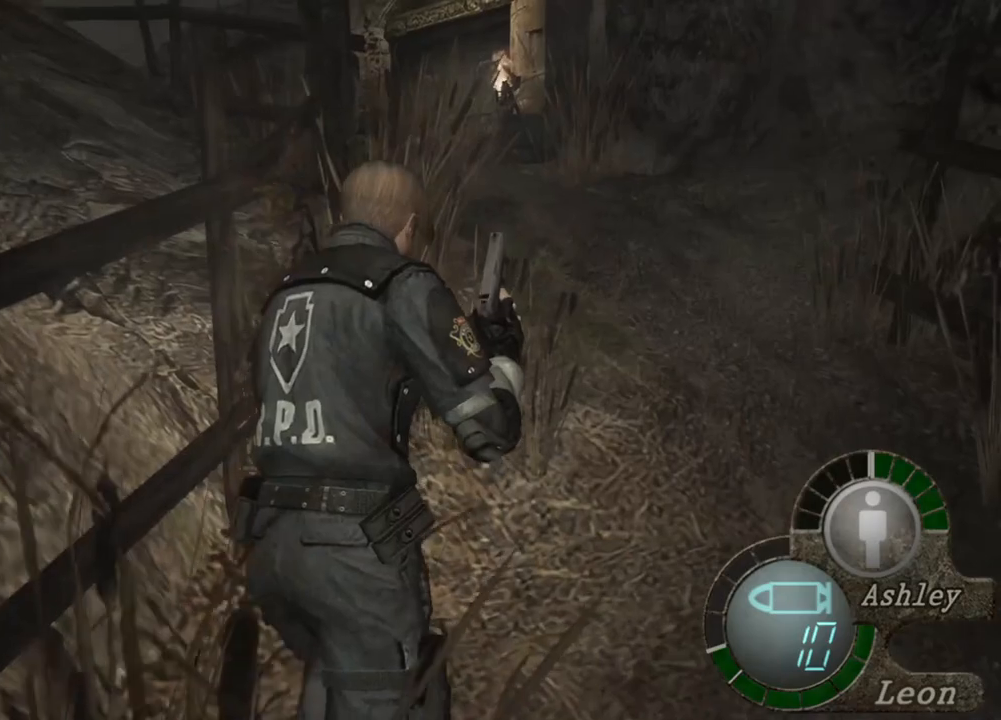
Gameplay with keyboard and mouse; each line is a JSON object with the keys and mouse buttons held at the frame after it. "events" lists presses ("down") and releases ("up") of "1", "2", "3", "4", "5", "a", "alt", "b", "c", "ctrl", "d", "e", "f", "g", "q", "r", "s", "shift", "space", "t", "tab", "tilde", "v", "w", "x", "z", "mouse_left", "mouse_wheel", "mouse_right", "mouse_mb4" and "mouse_mb5" between this image and that frame as [ms after this image, input, new state], when the widget could be followed in between. "mouse_left", "mouse_wheel", "mouse_right", "mouse_mb4", "mouse_mb5" = the "left", "wheel", "right", "mb4", "mb5" buttons of the "mouse" list. No other keys are recorded. "wheel" means that the mouse wheel is clicked or scrolled. Mouse movement is not recorded.
{"keys": ["shift", "w"], "mouse": [], "events": []}
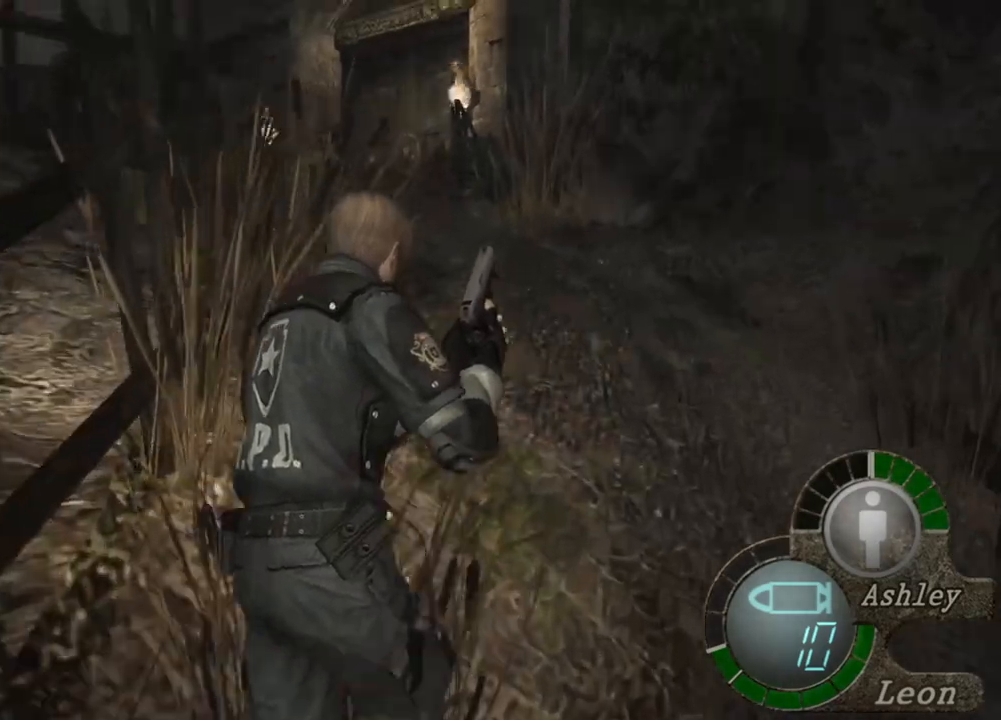
{"keys": ["shift", "w"], "mouse": [], "events": []}
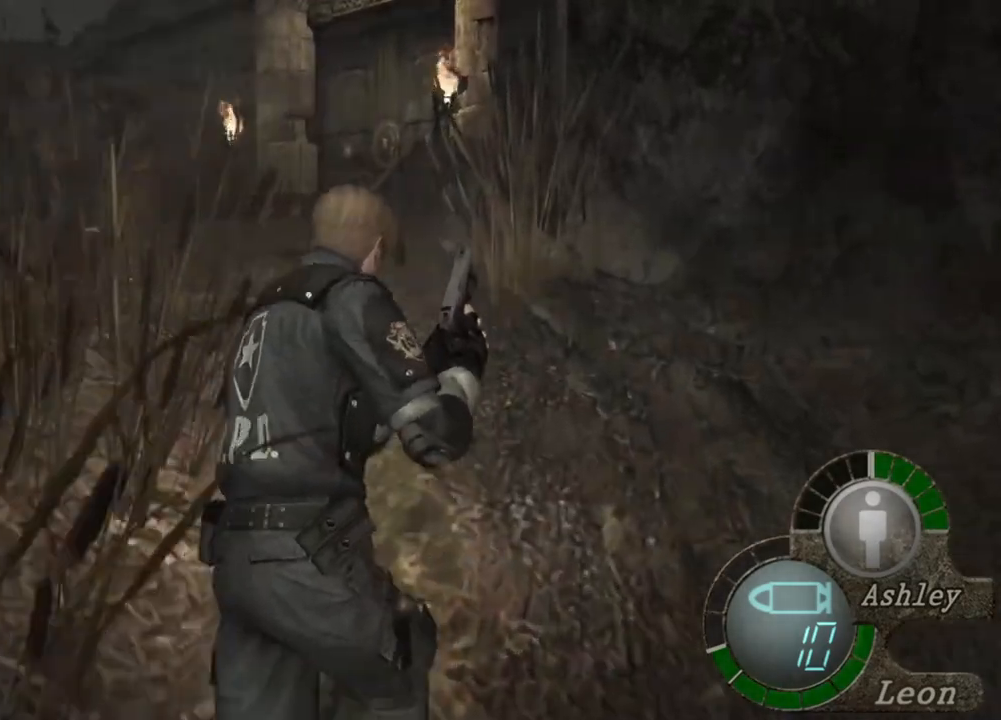
{"keys": ["shift", "w"], "mouse": [], "events": []}
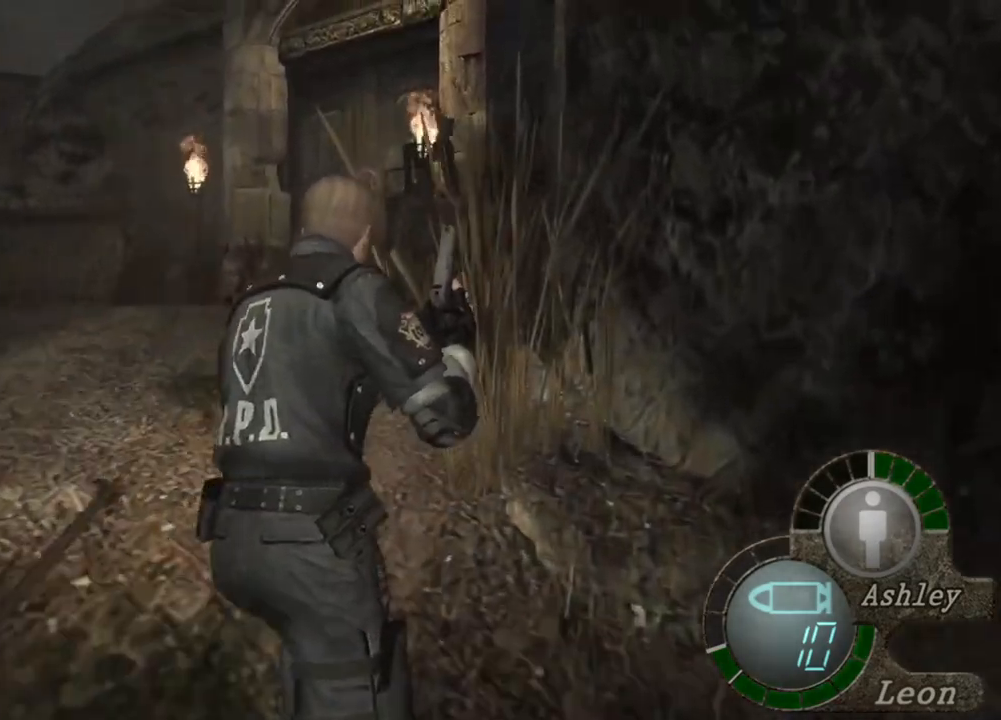
{"keys": ["shift", "w"], "mouse": [], "events": []}
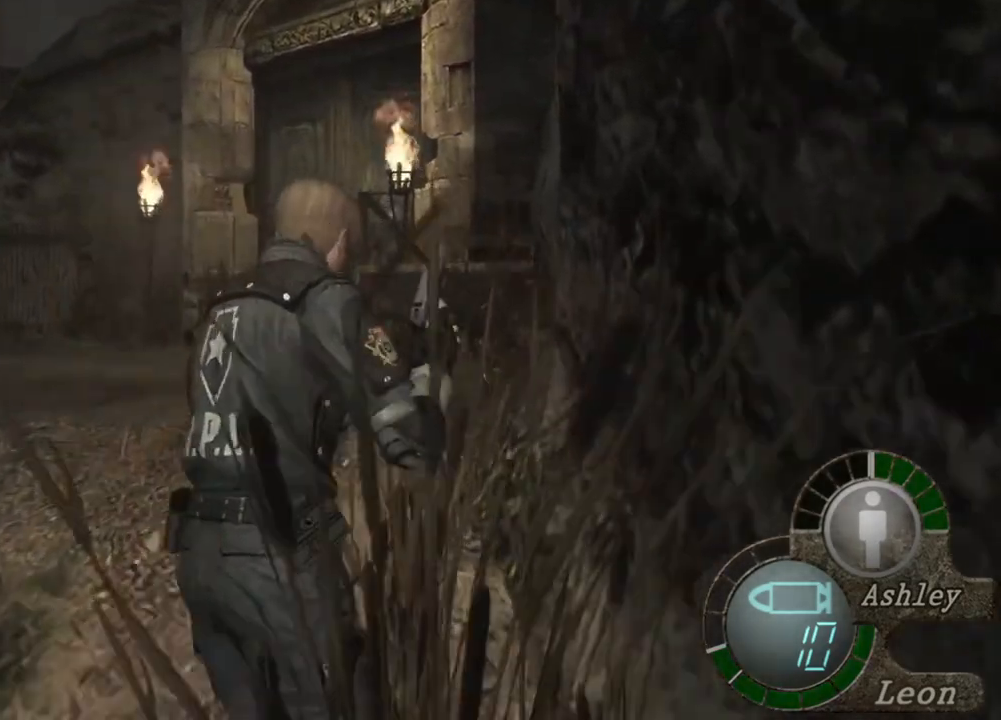
{"keys": ["shift", "w"], "mouse": [], "events": []}
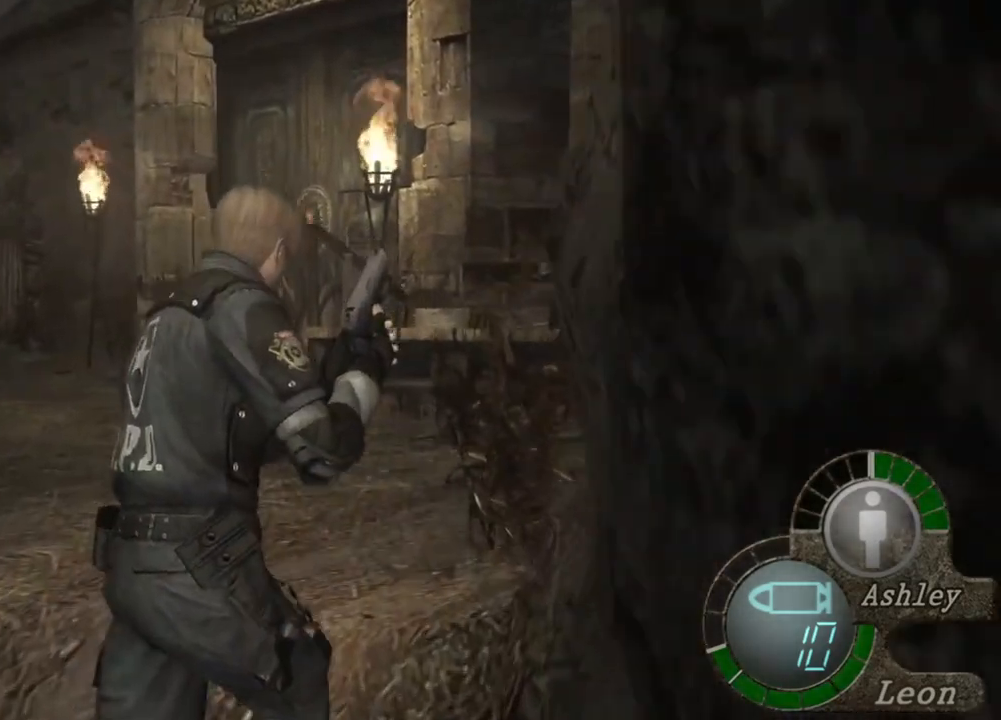
{"keys": ["shift", "w"], "mouse": [], "events": []}
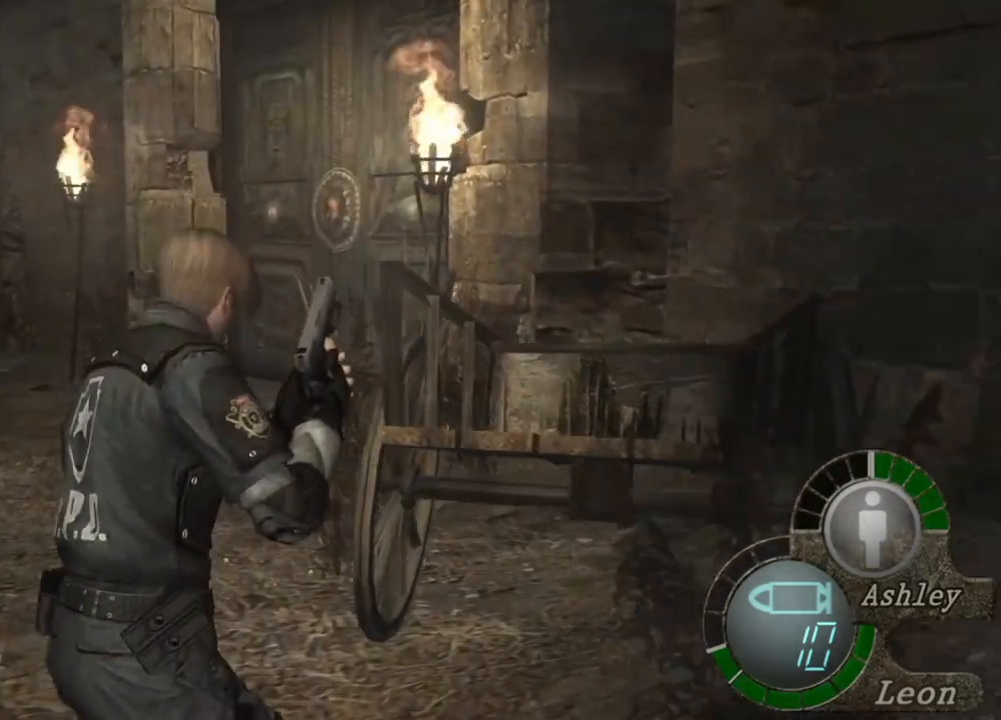
{"keys": ["shift", "w"], "mouse": [], "events": []}
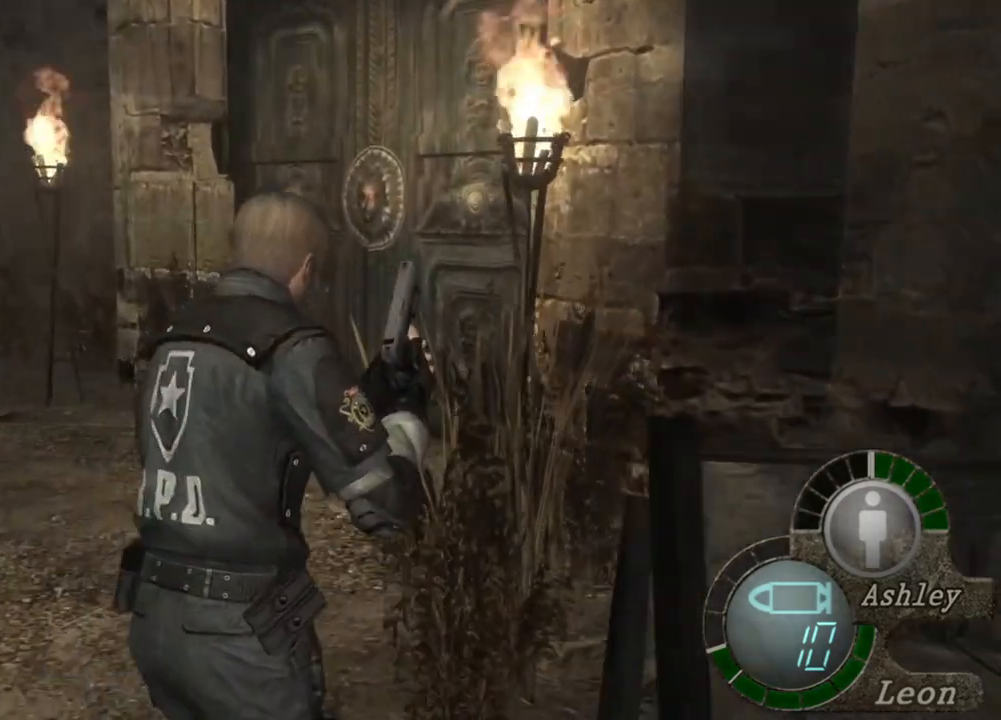
{"keys": ["shift", "w"], "mouse": [], "events": [[200, "a", "down"], [334, "a", "up"], [367, "a", "down"], [500, "a", "up"]]}
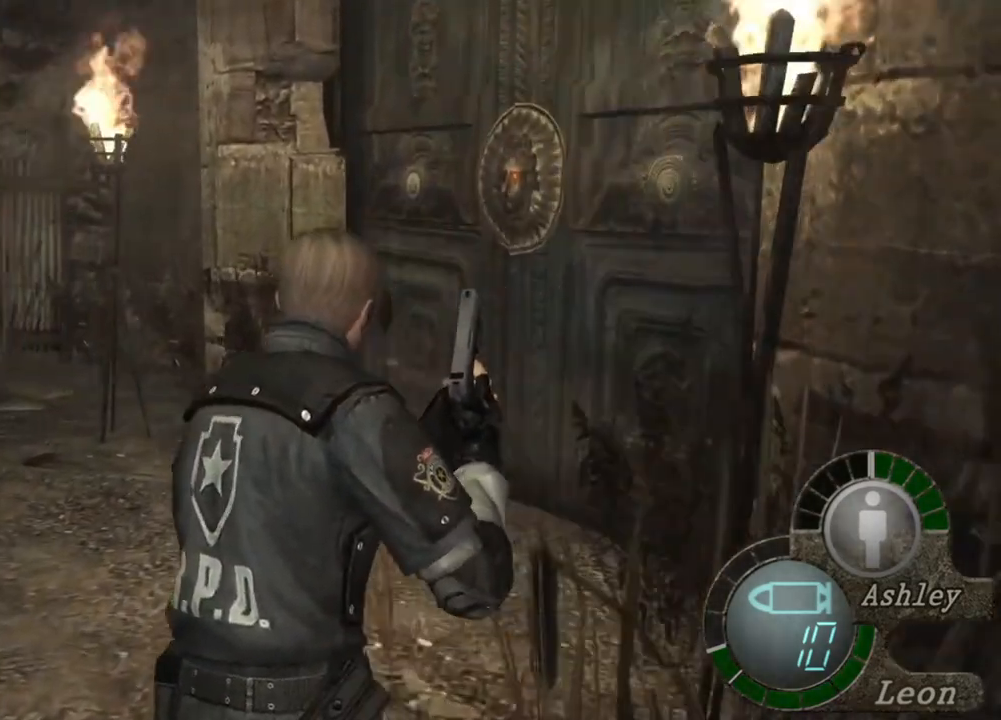
{"keys": ["shift", "w"], "mouse": [], "events": [[100, "a", "down"], [267, "a", "up"], [300, "a", "down"], [467, "a", "up"]]}
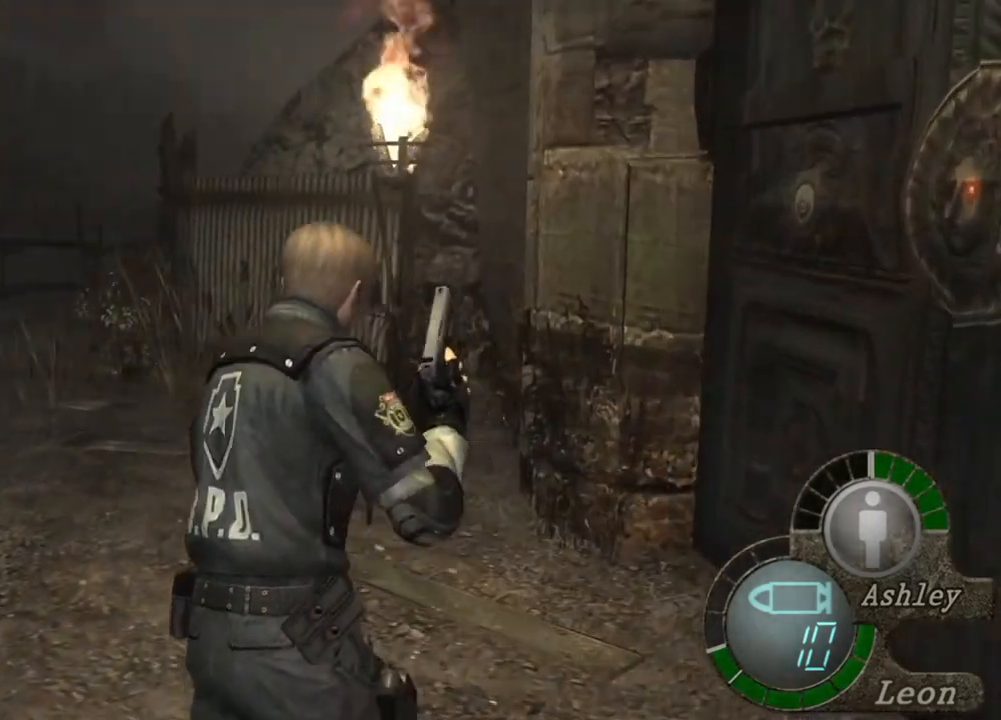
{"keys": ["shift", "w"], "mouse": [], "events": []}
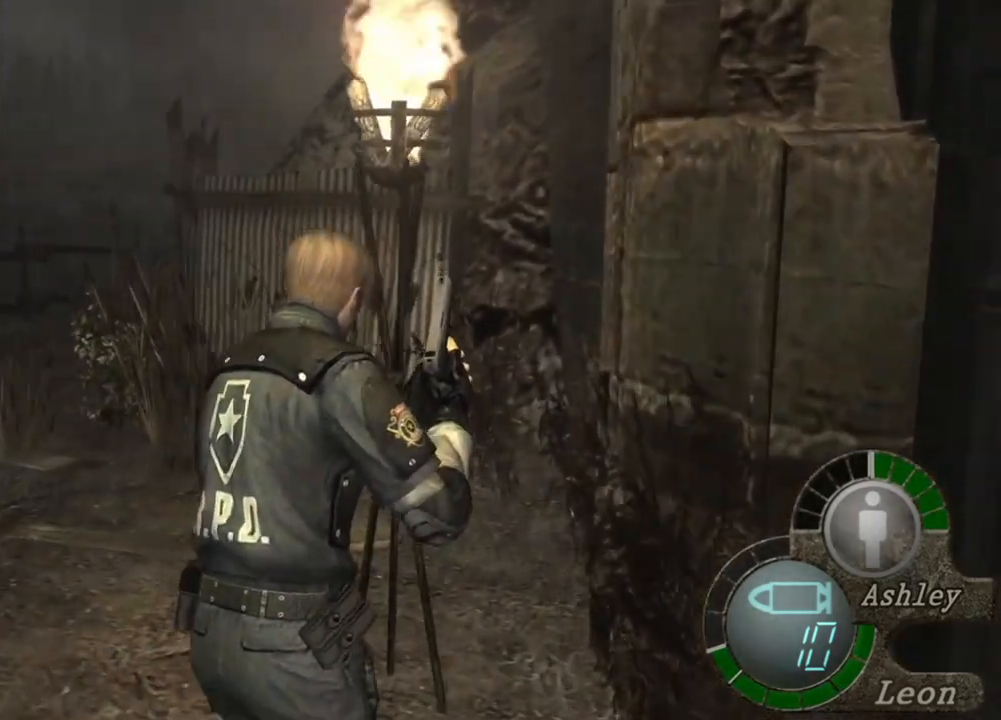
{"keys": ["shift", "w"], "mouse": [], "events": []}
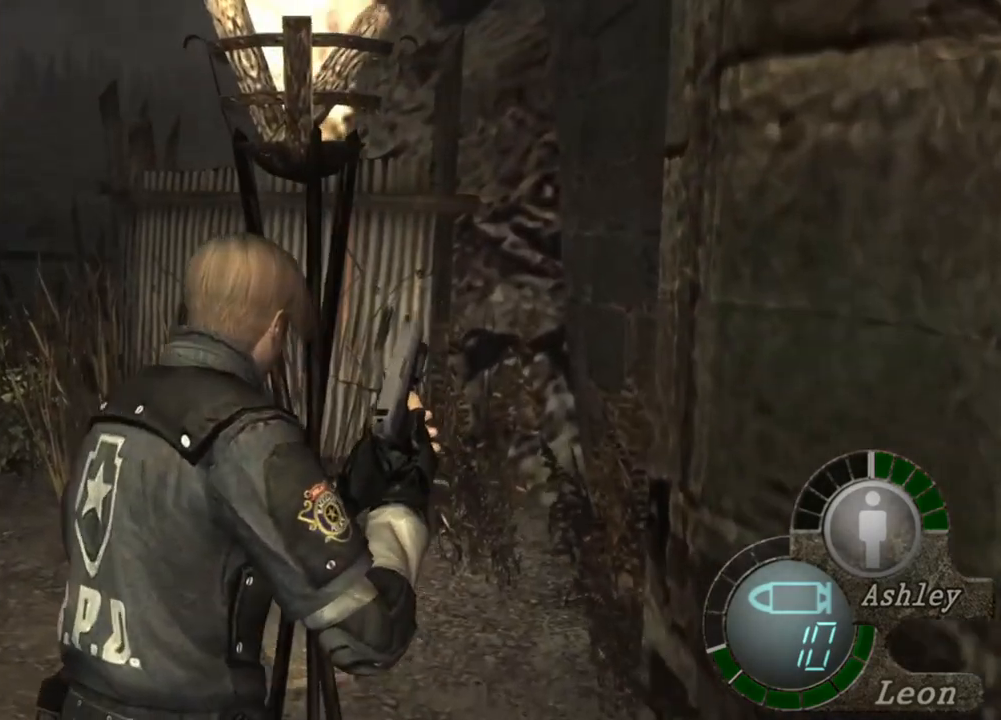
{"keys": ["shift", "w"], "mouse": [], "events": []}
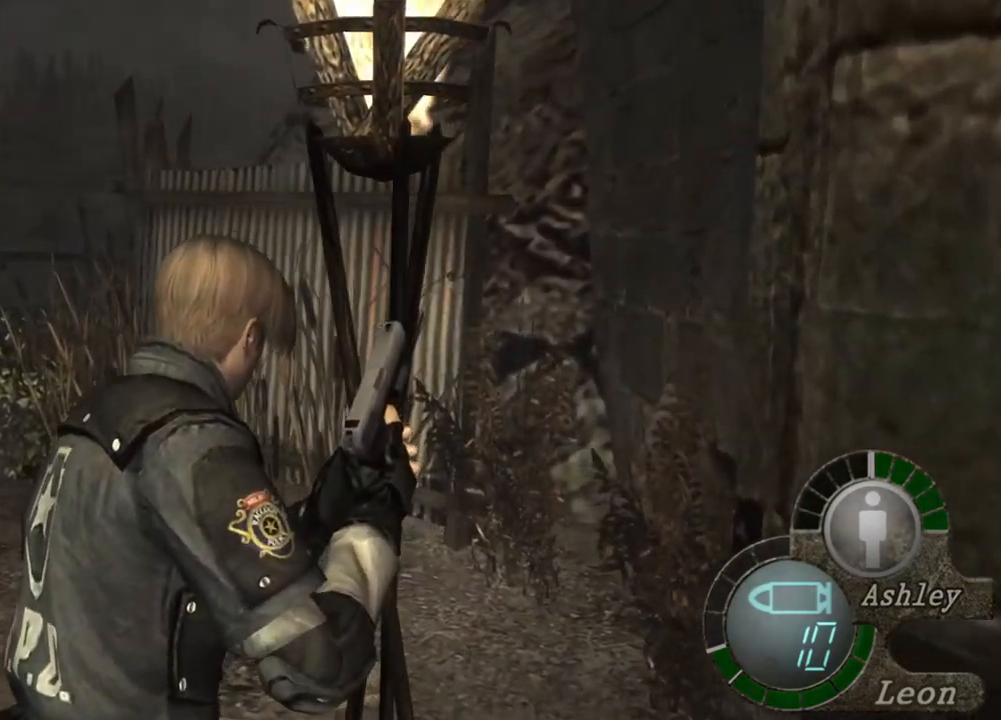
{"keys": ["shift", "w"], "mouse": [], "events": []}
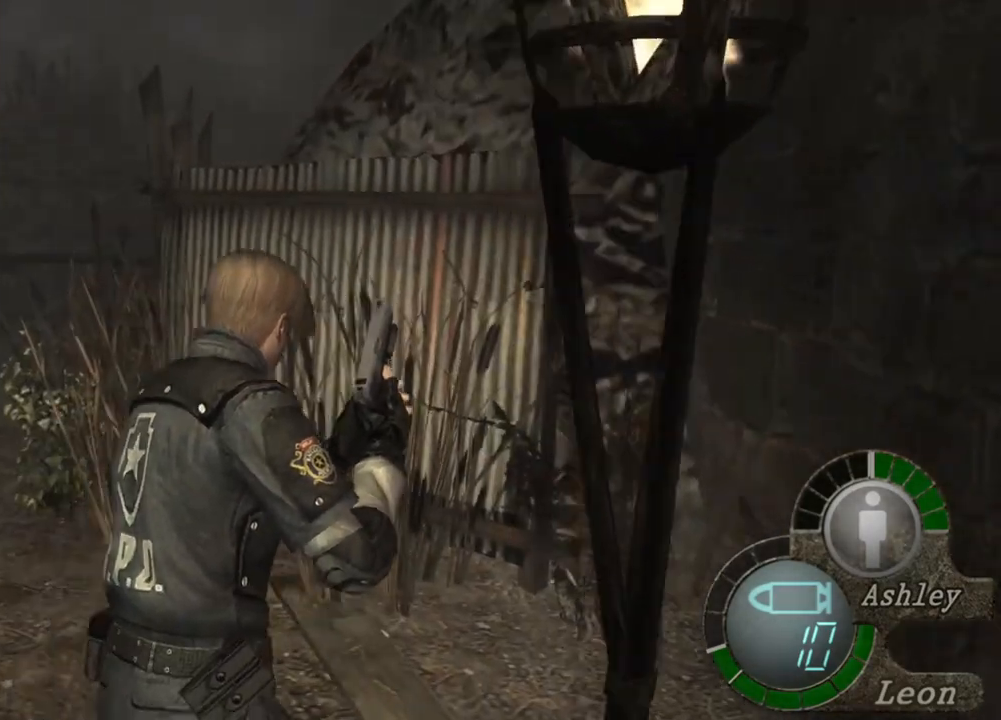
{"keys": ["shift", "w"], "mouse": [], "events": []}
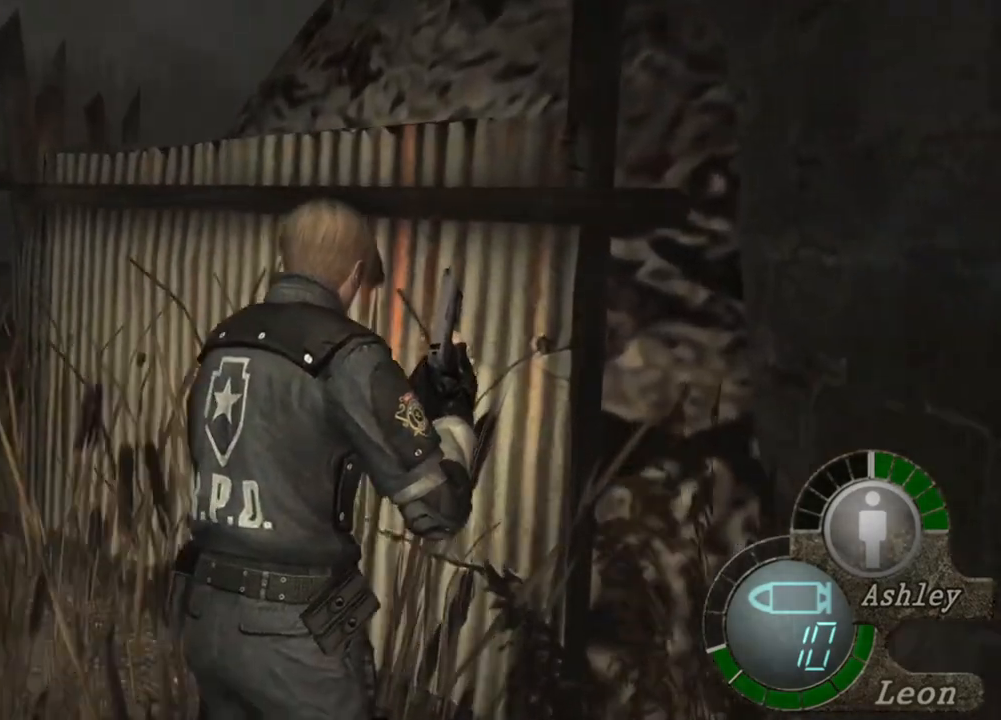
{"keys": ["shift", "w"], "mouse": [], "events": []}
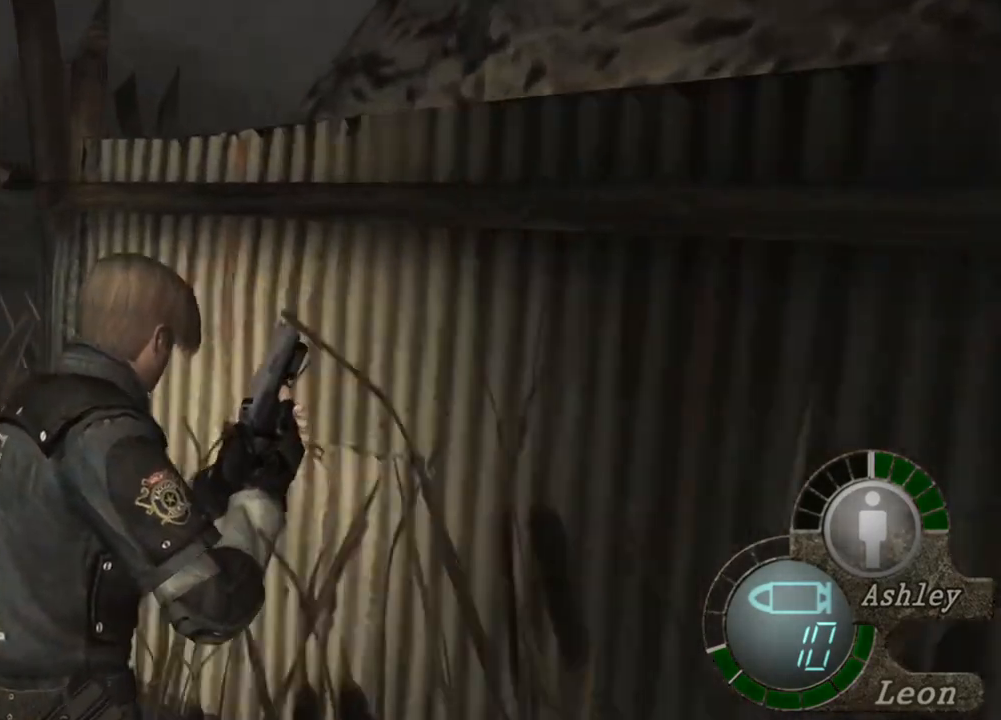
{"keys": ["shift", "w"], "mouse": [], "events": []}
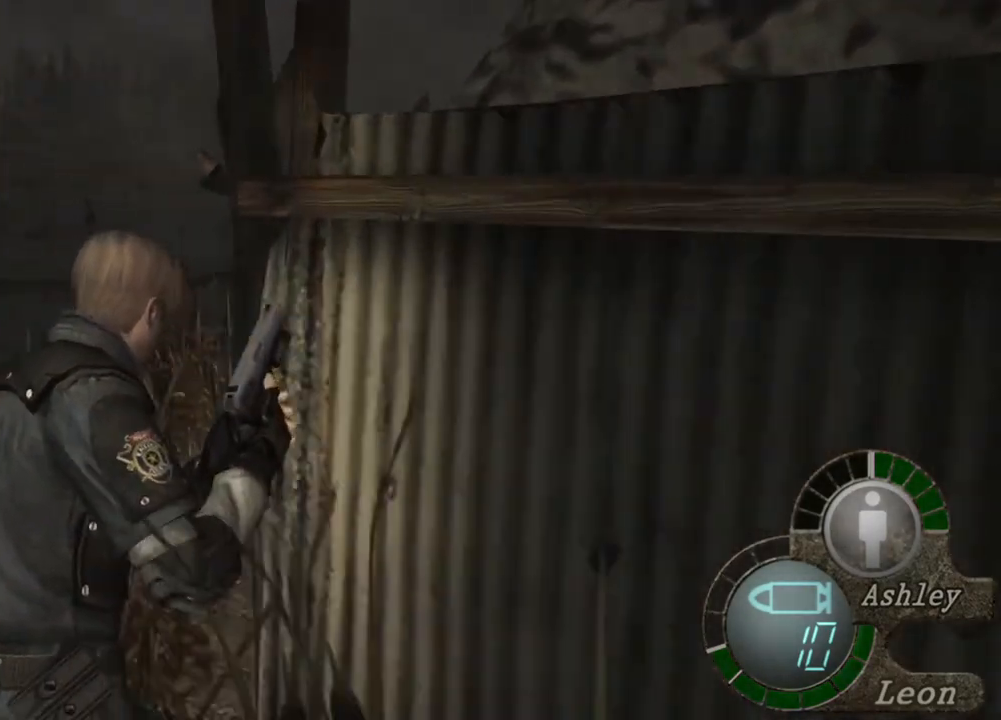
{"keys": ["shift", "w"], "mouse": [], "events": []}
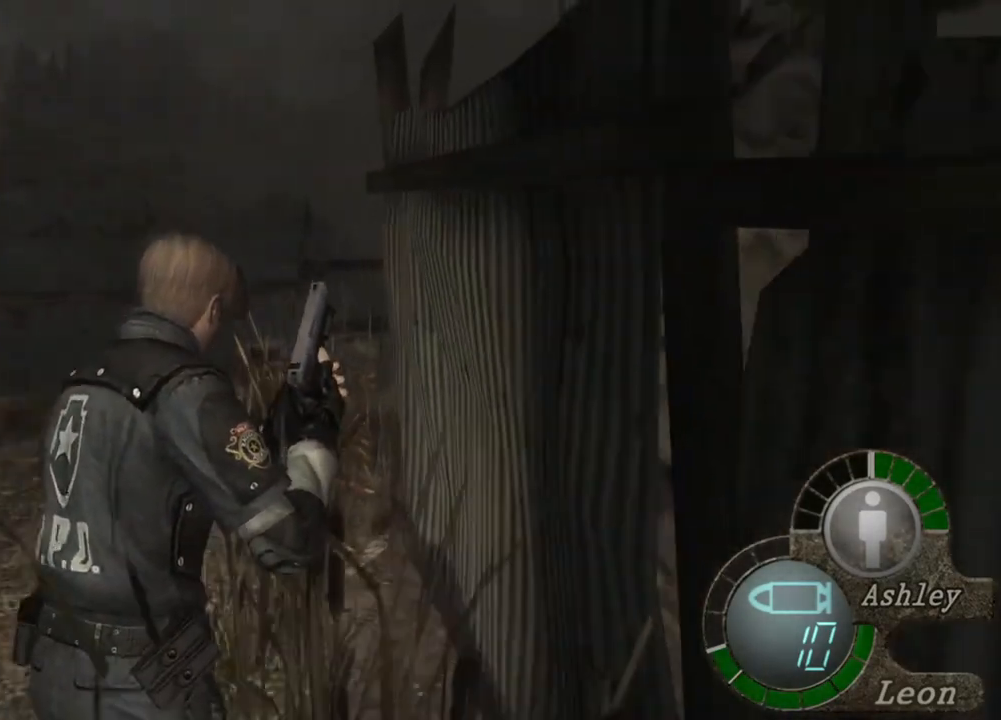
{"keys": ["shift", "w"], "mouse": [], "events": []}
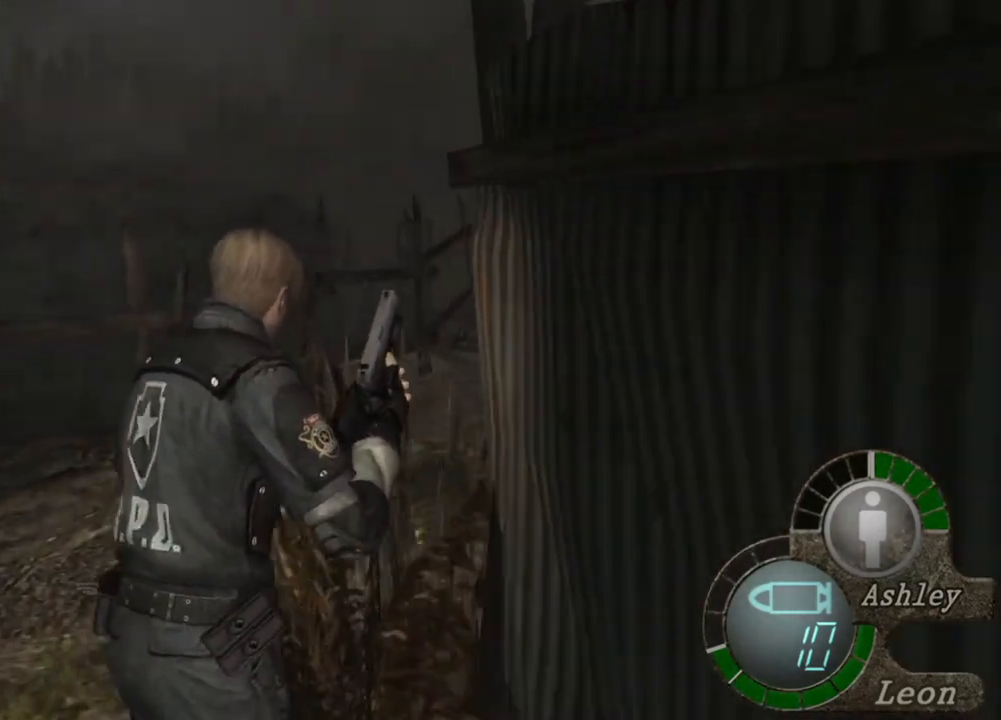
{"keys": ["shift", "w"], "mouse": [], "events": [[300, "a", "down"], [500, "a", "up"]]}
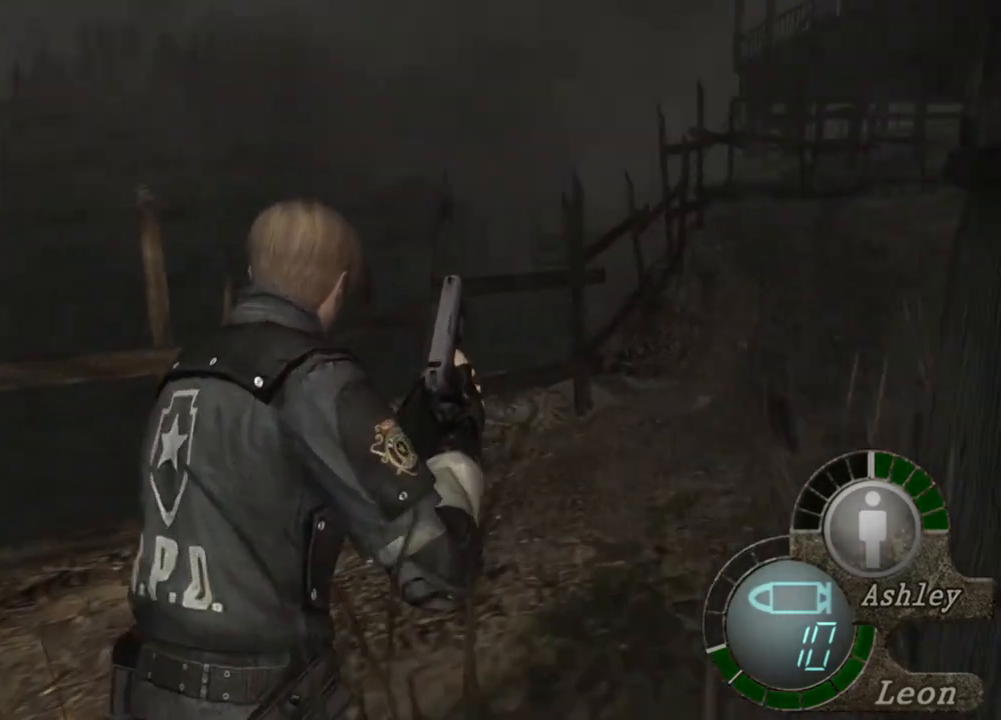
{"keys": ["shift", "w"], "mouse": [], "events": []}
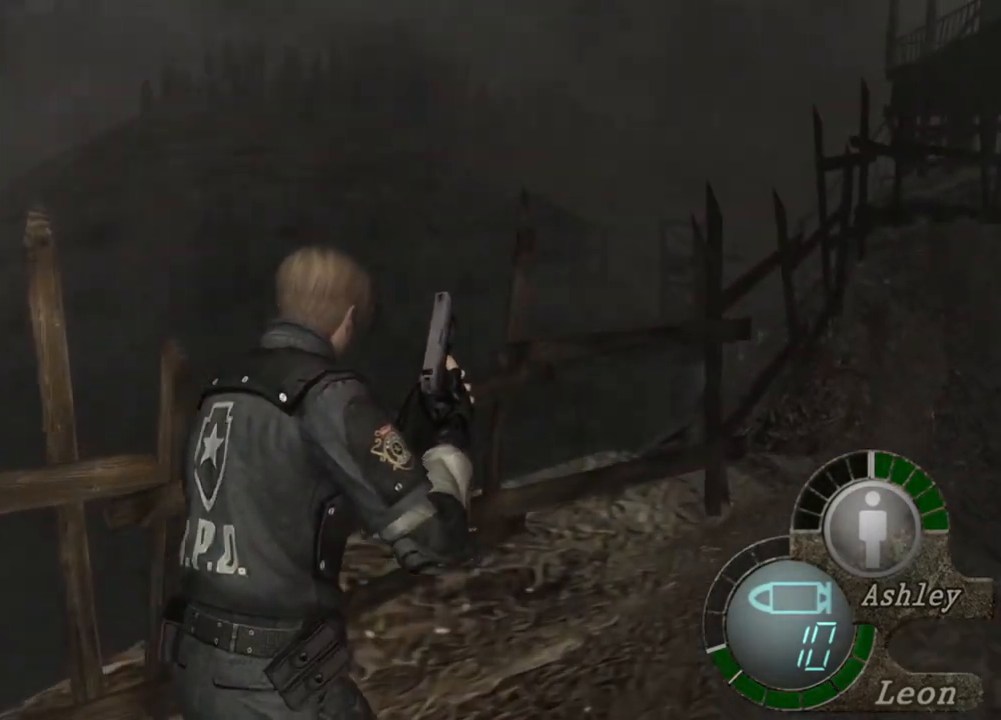
{"keys": ["shift", "w"], "mouse": [], "events": []}
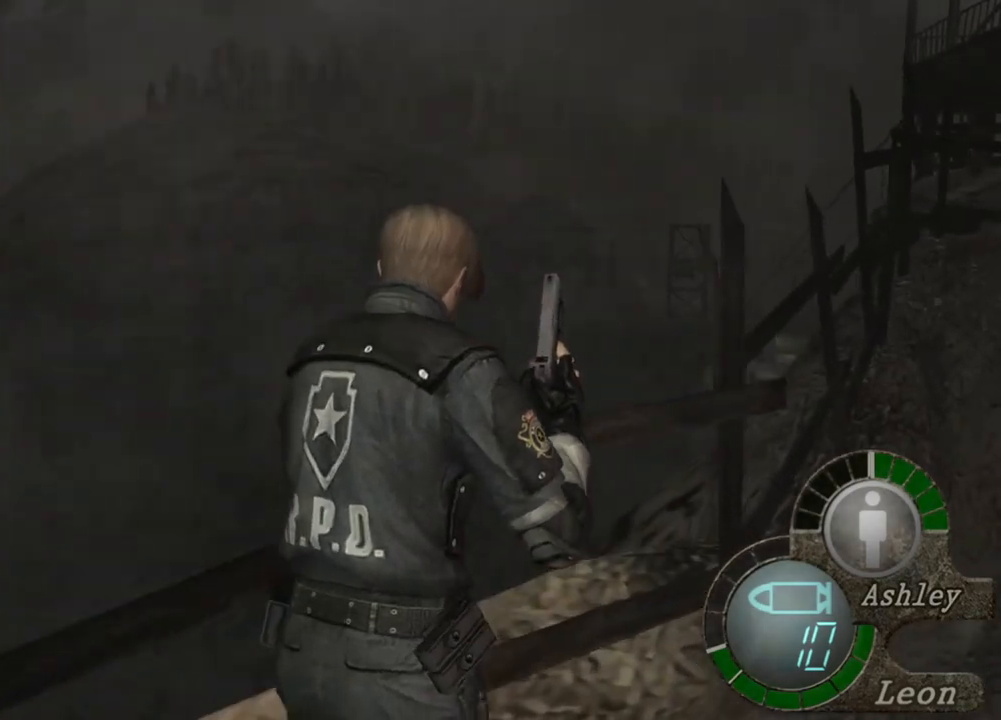
{"keys": ["shift", "w"], "mouse": [], "events": []}
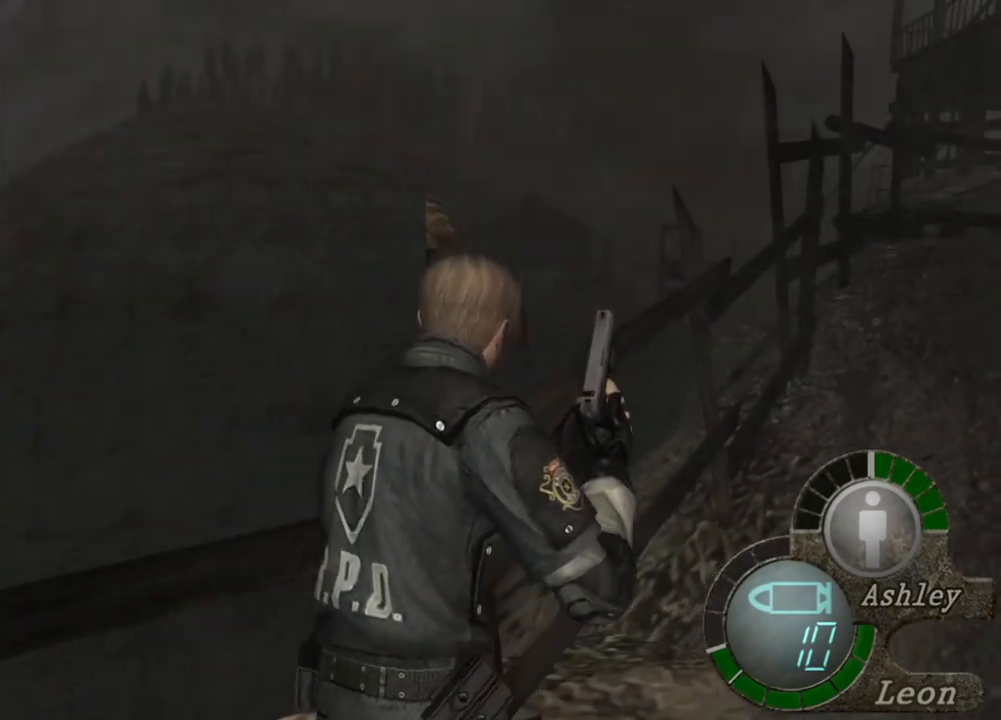
{"keys": ["shift", "w"], "mouse": [], "events": []}
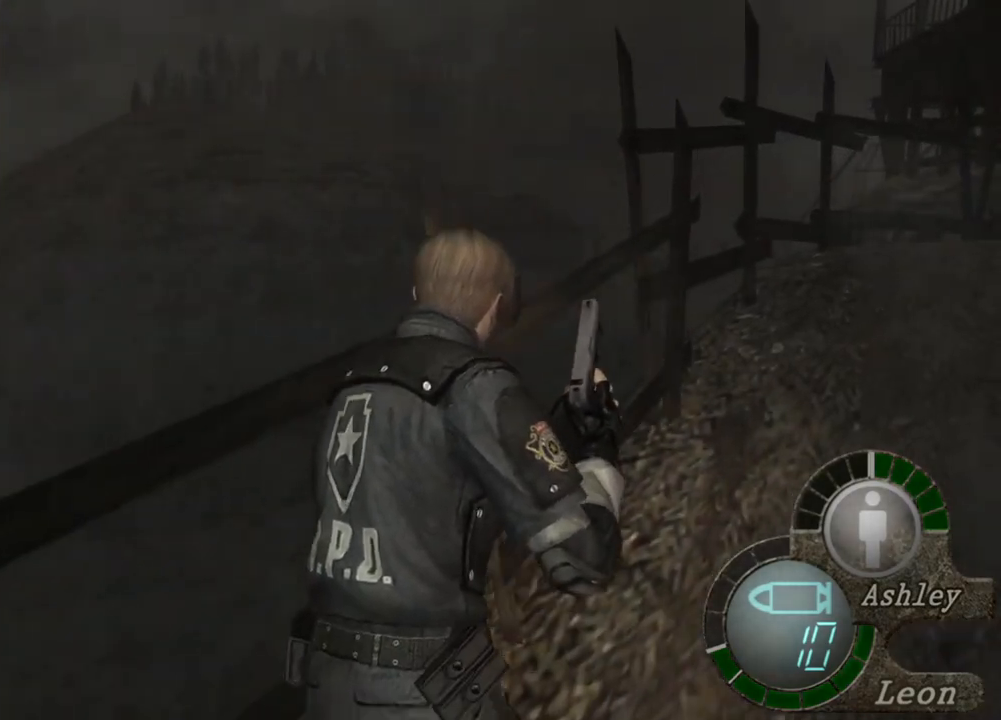
{"keys": ["shift", "w"], "mouse": [], "events": []}
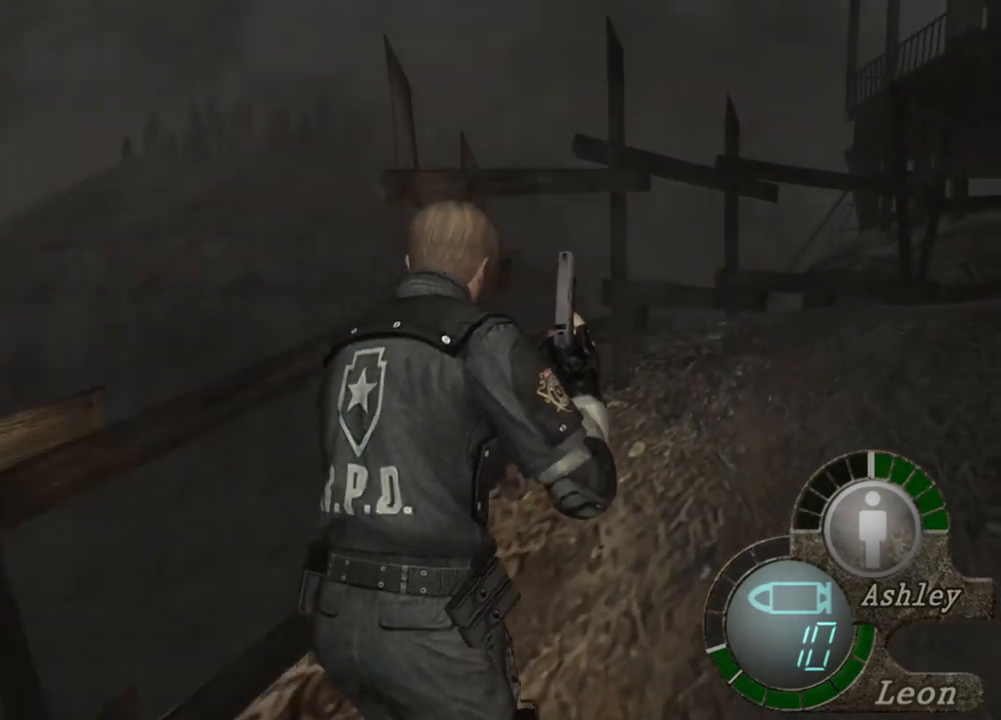
{"keys": ["shift", "w"], "mouse": [], "events": []}
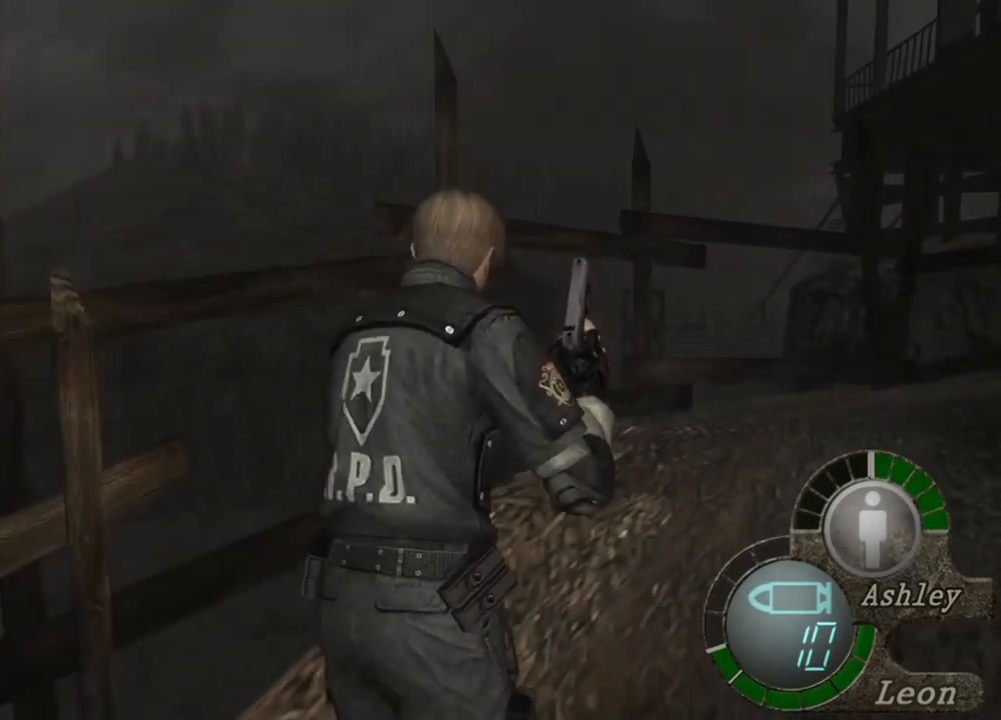
{"keys": ["shift", "w"], "mouse": [], "events": []}
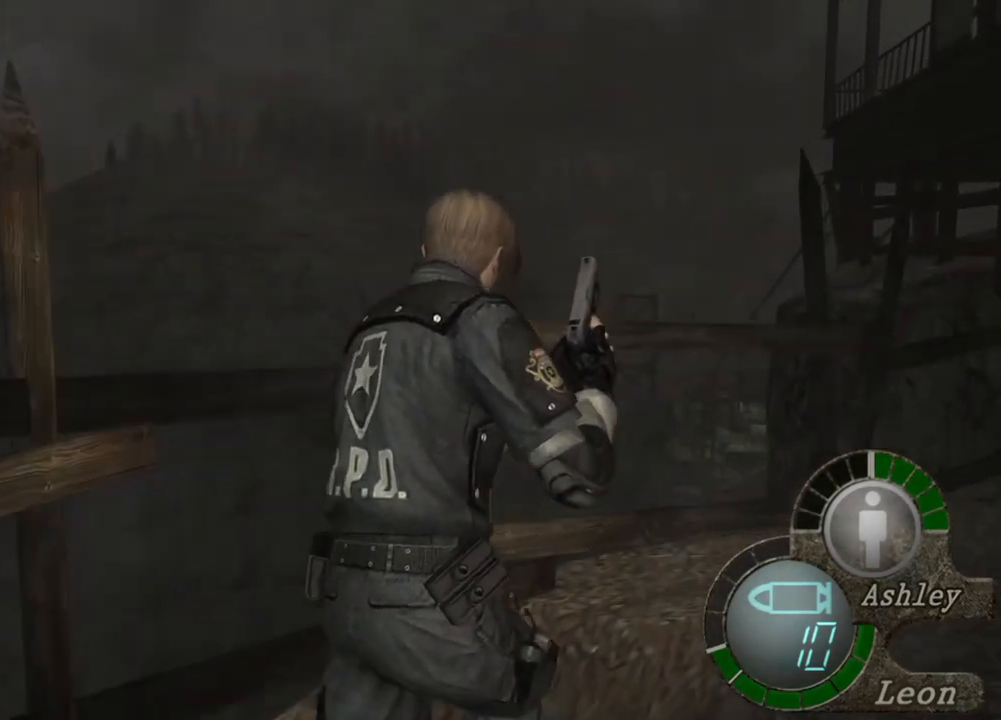
{"keys": ["shift", "w"], "mouse": [], "events": []}